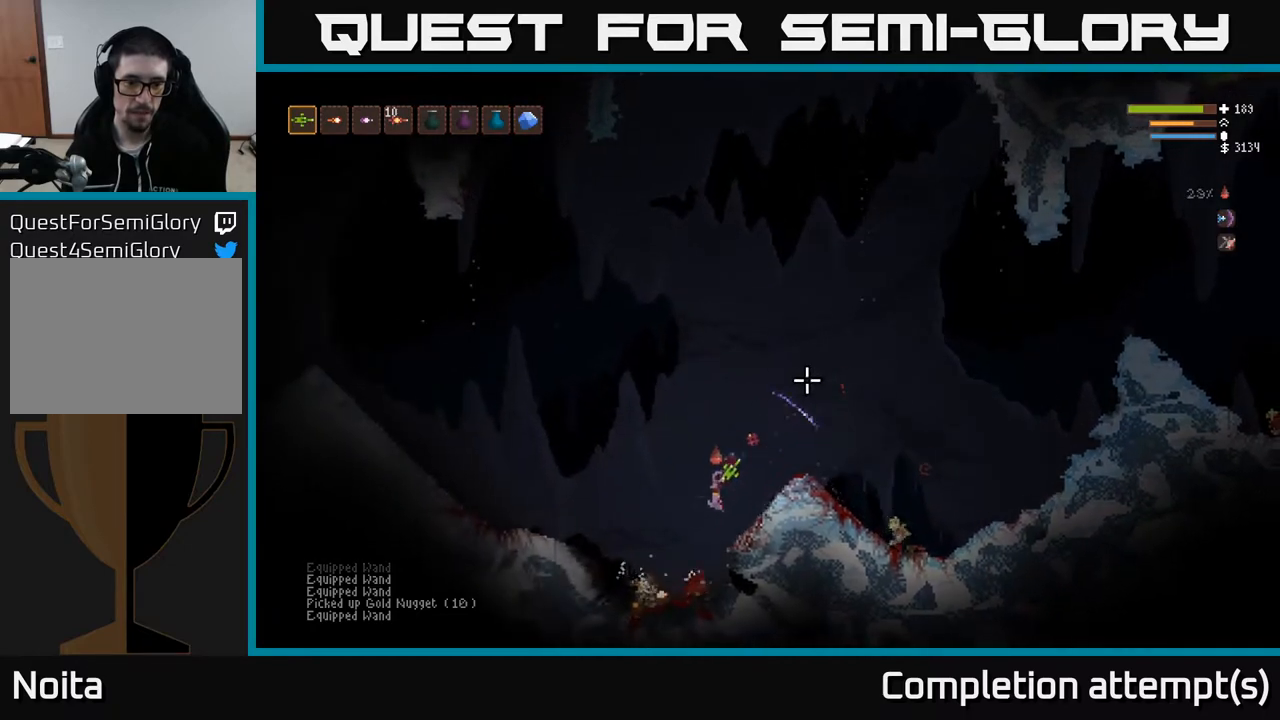
Gameplay with a controller (Xbox layout); each line is a JSON object with the inputs held at the frame after it. "events" lists button and stick changes between this image and that frame as [ms after this image, input, new state], when the widget could be followed in between.
{"buttons": ["L2"], "left_stick": "up-left", "right_stick": "up-right", "events": [[400, "L2", "down"], [467, "left_stick", "up-left"]]}
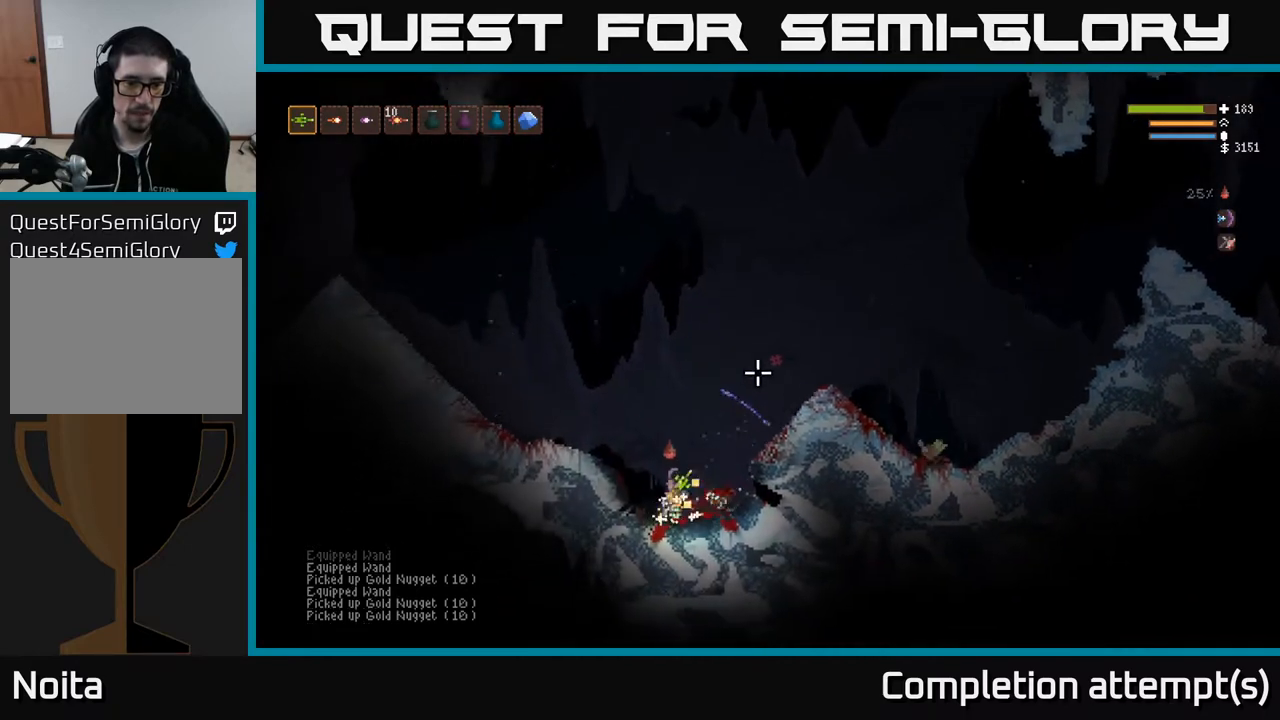
{"buttons": ["L2"], "left_stick": "right", "right_stick": "up", "events": [[217, "left_stick", "right"], [350, "right_stick", "up"]]}
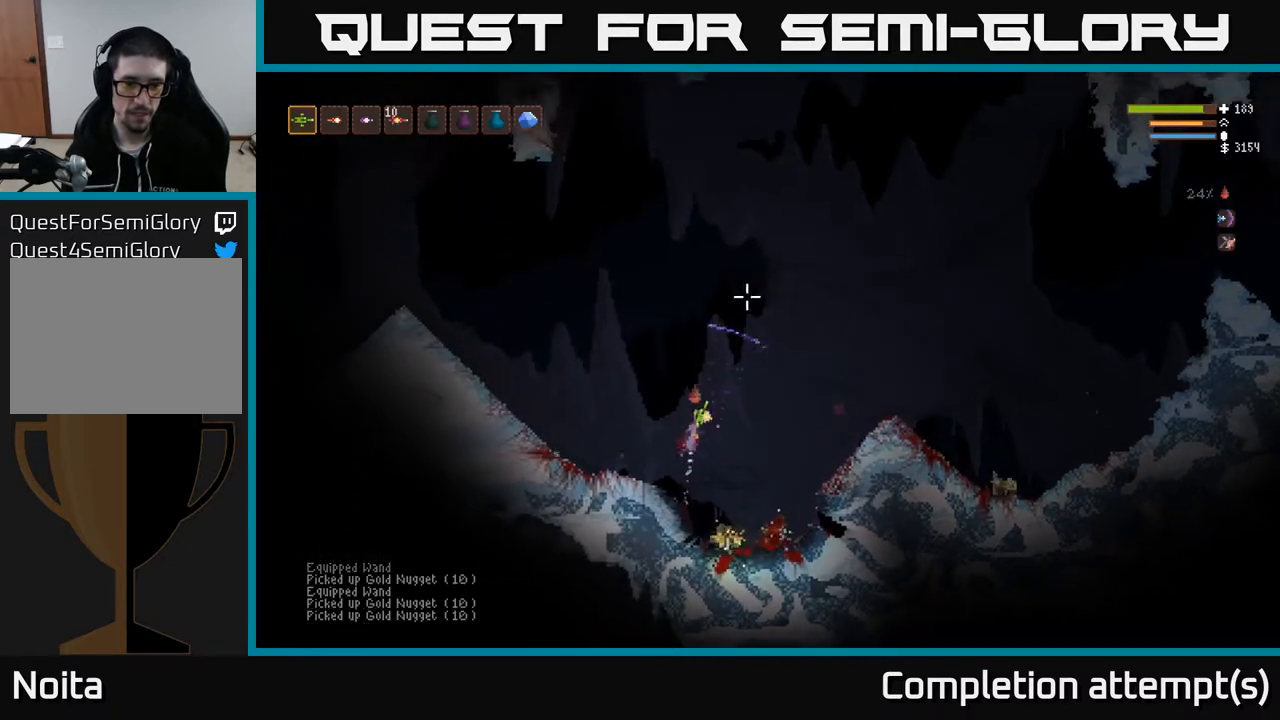
{"buttons": ["L2"], "left_stick": "right", "right_stick": "up", "events": []}
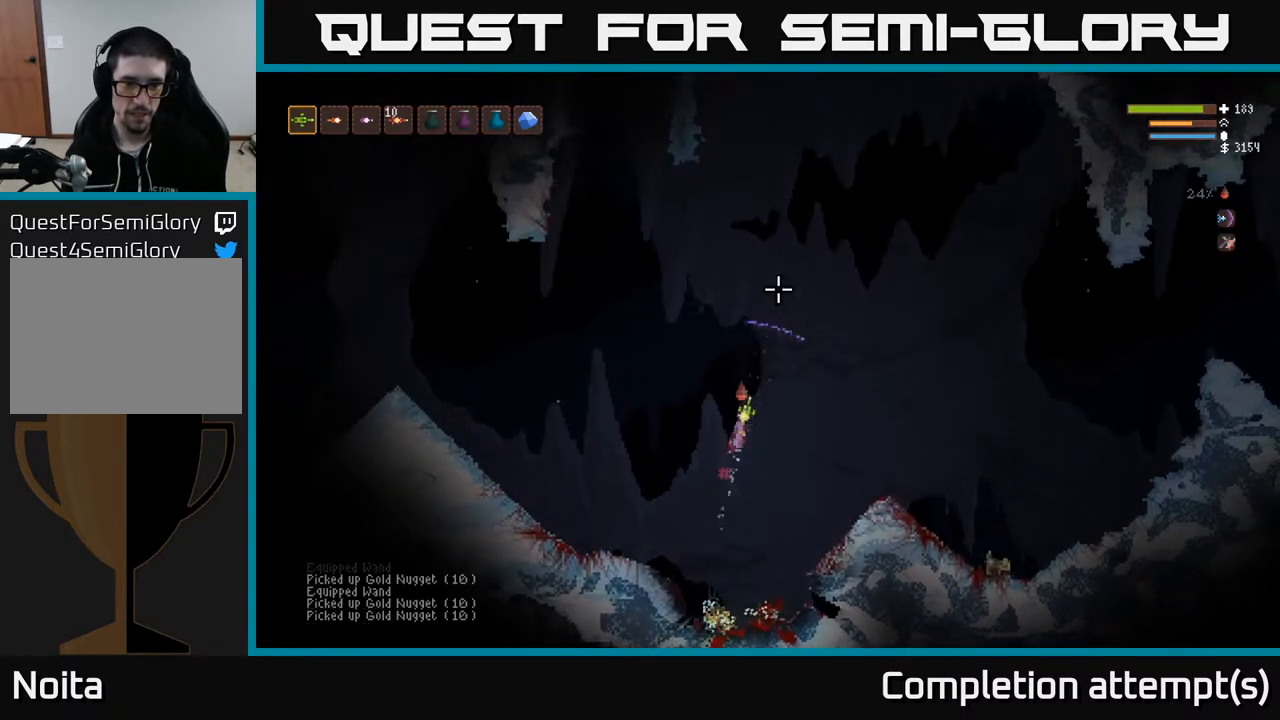
{"buttons": [], "left_stick": "right", "right_stick": "up", "events": [[300, "L2", "up"]]}
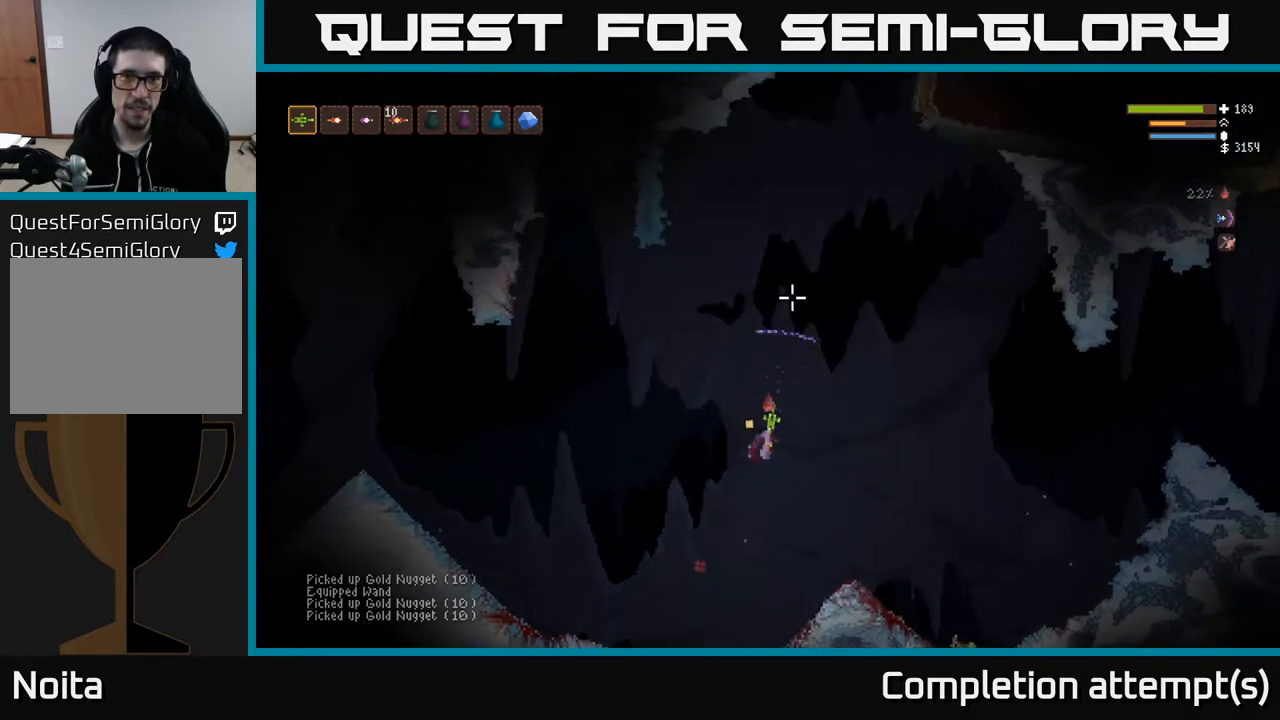
{"buttons": ["L2", "R2"], "left_stick": "right", "right_stick": "up", "events": [[150, "L2", "down"], [167, "R2", "down"]]}
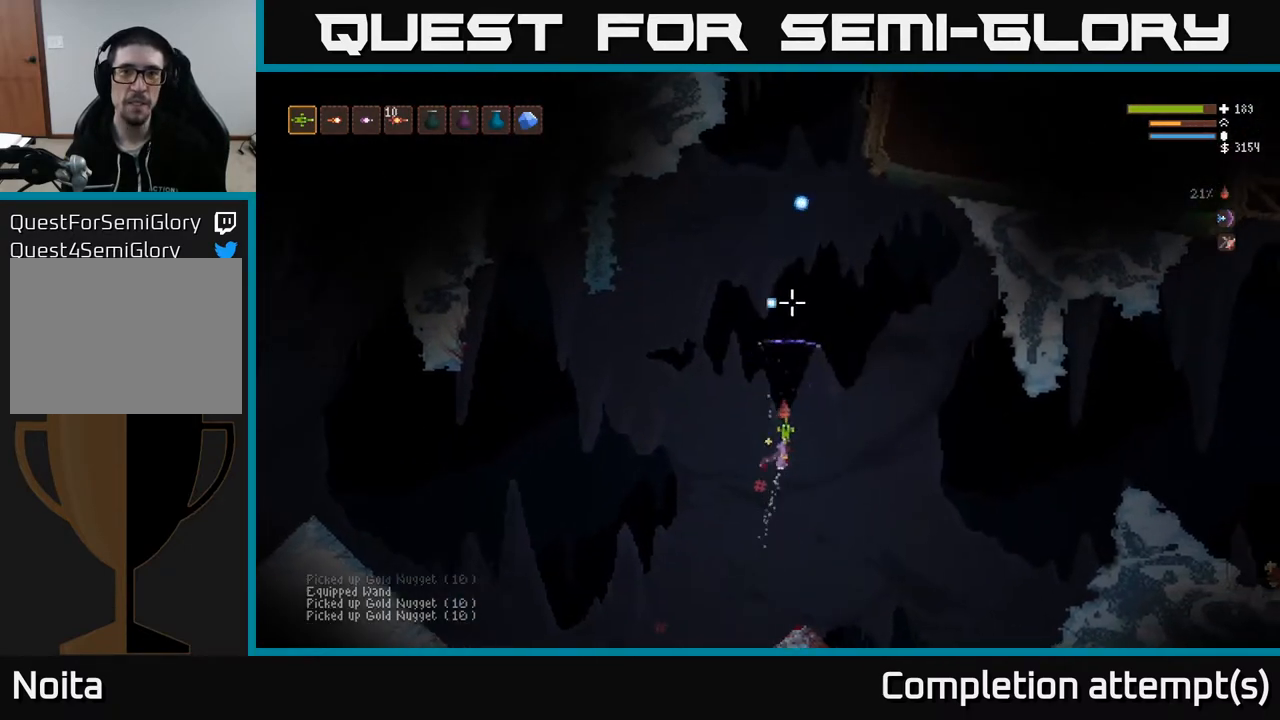
{"buttons": ["R2"], "left_stick": "right", "right_stick": "up", "events": [[317, "L2", "up"]]}
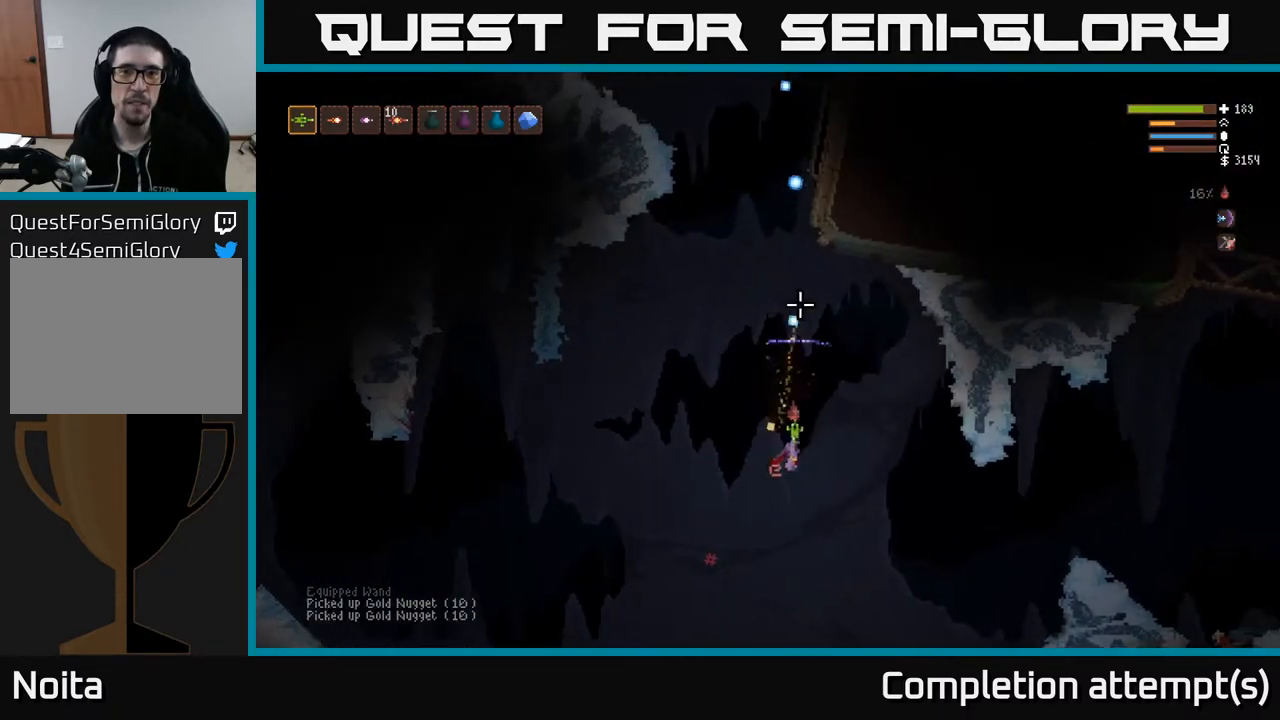
{"buttons": [], "left_stick": "left", "right_stick": "up", "events": [[83, "R2", "up"], [383, "left_stick", "left"]]}
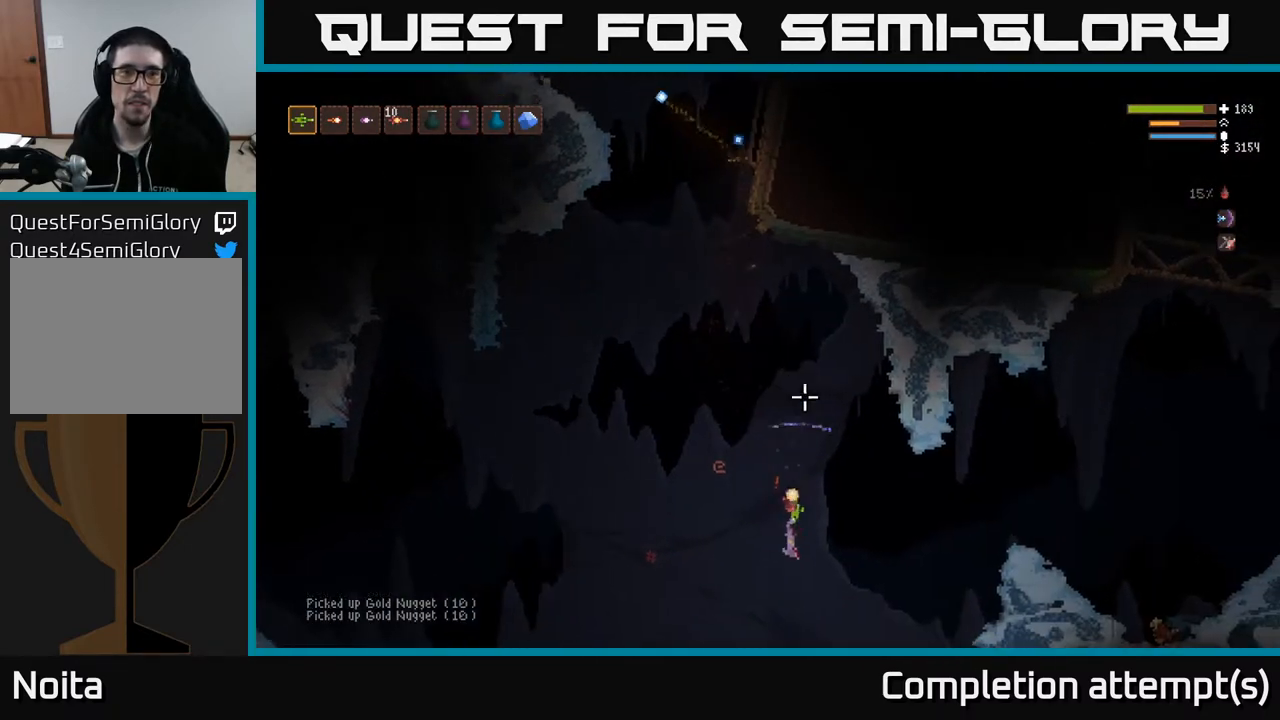
{"buttons": ["L2"], "left_stick": "left", "right_stick": "up", "events": [[33, "L2", "down"], [83, "R1", "down"], [150, "R1", "up"], [283, "R1", "down"], [350, "R1", "up"]]}
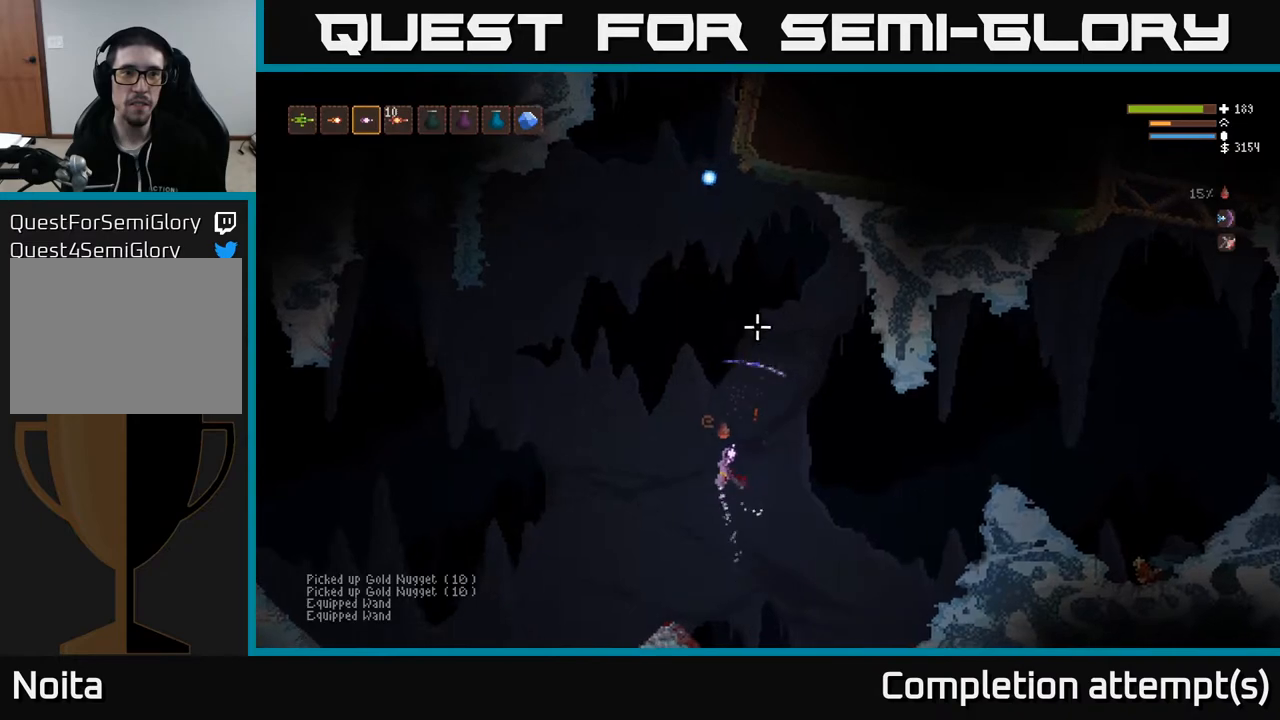
{"buttons": ["L2"], "left_stick": "down-right", "right_stick": "up", "events": [[50, "L2", "up"], [133, "R2", "down"], [167, "left_stick", "down-right"], [217, "R2", "up"], [500, "L2", "down"]]}
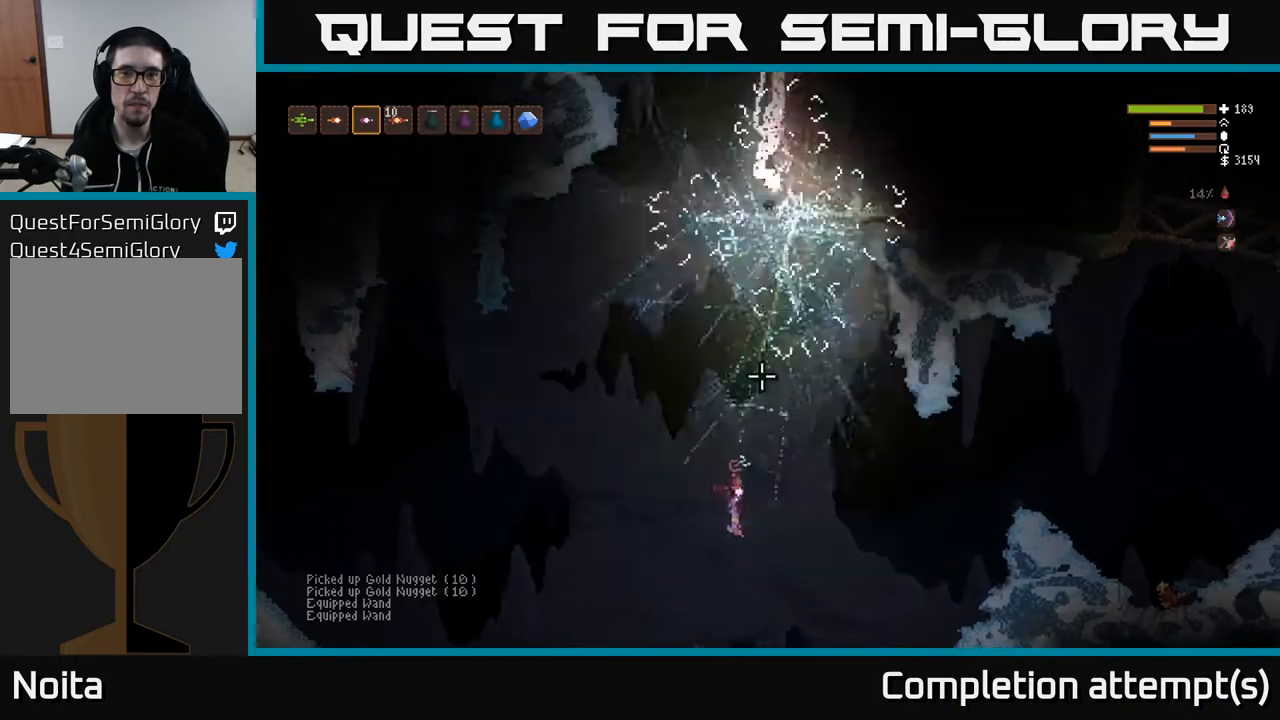
{"buttons": [], "left_stick": "left", "right_stick": "up", "events": [[50, "left_stick", "center"], [183, "L2", "up"], [467, "left_stick", "left"]]}
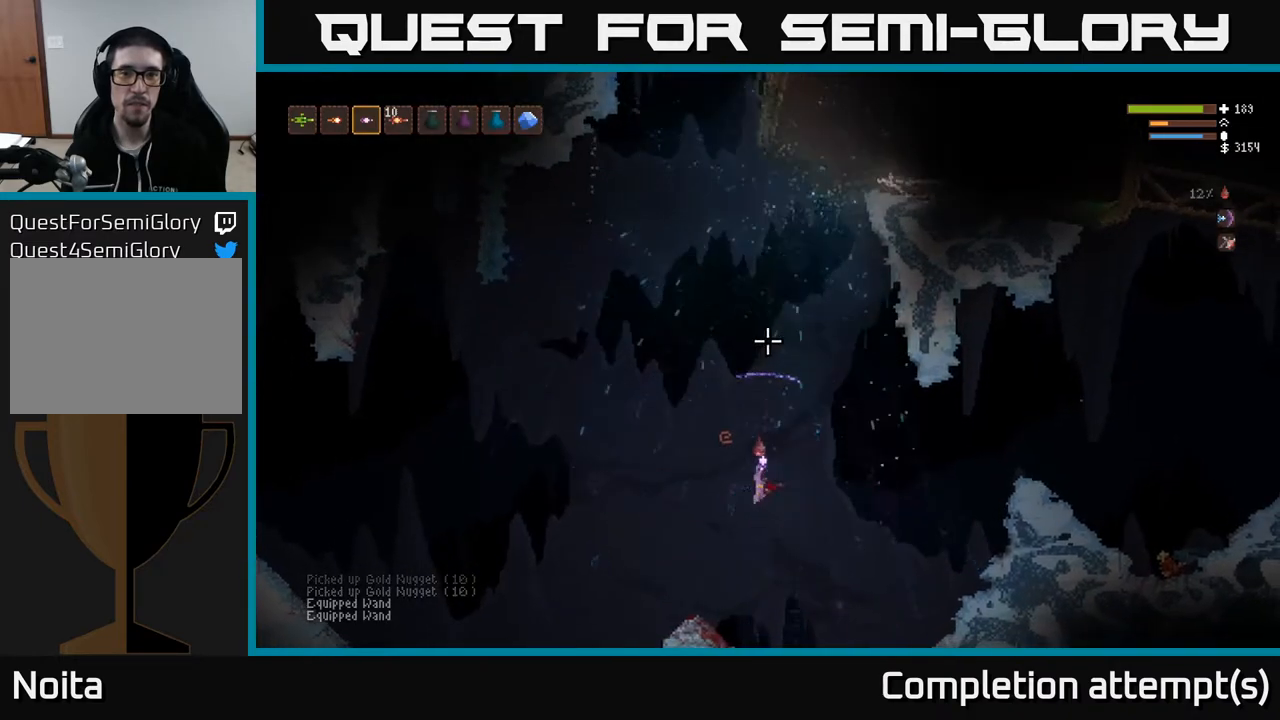
{"buttons": [], "left_stick": "center", "right_stick": "up", "events": [[400, "left_stick", "center"]]}
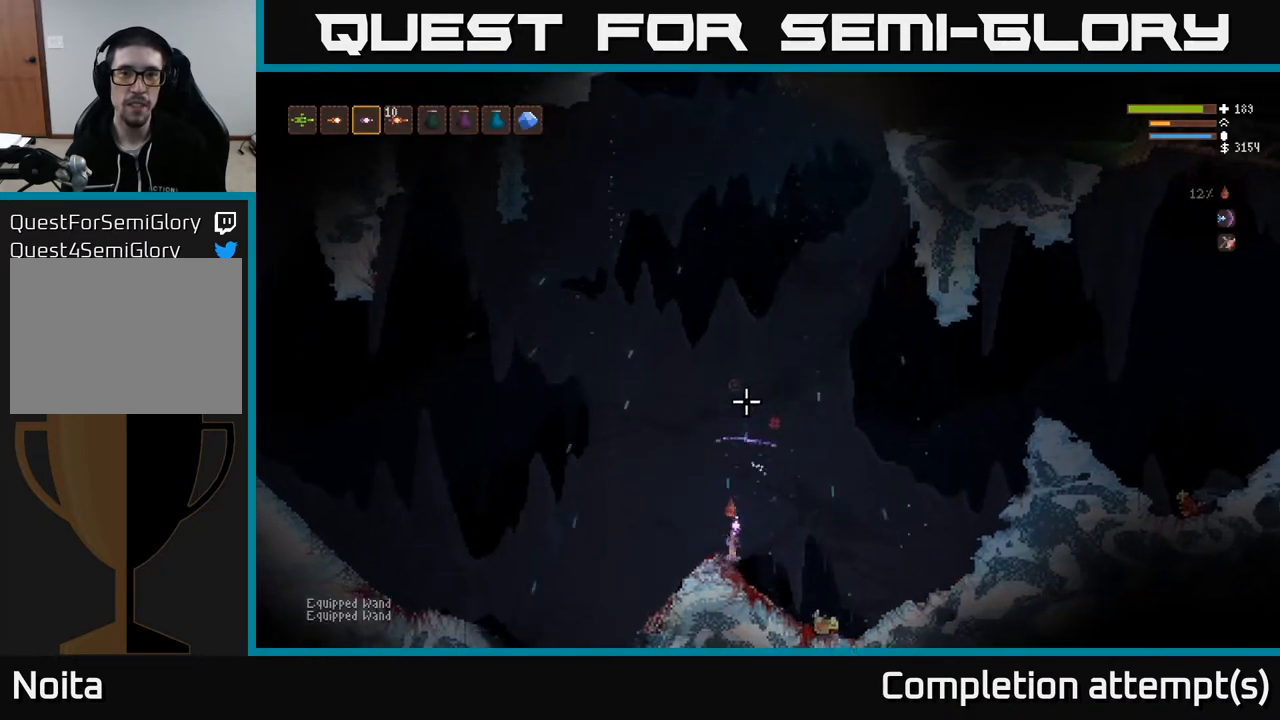
{"buttons": [], "left_stick": "center", "right_stick": "up", "events": [[183, "L1", "down"], [300, "L1", "up"], [367, "L1", "down"], [467, "L1", "up"]]}
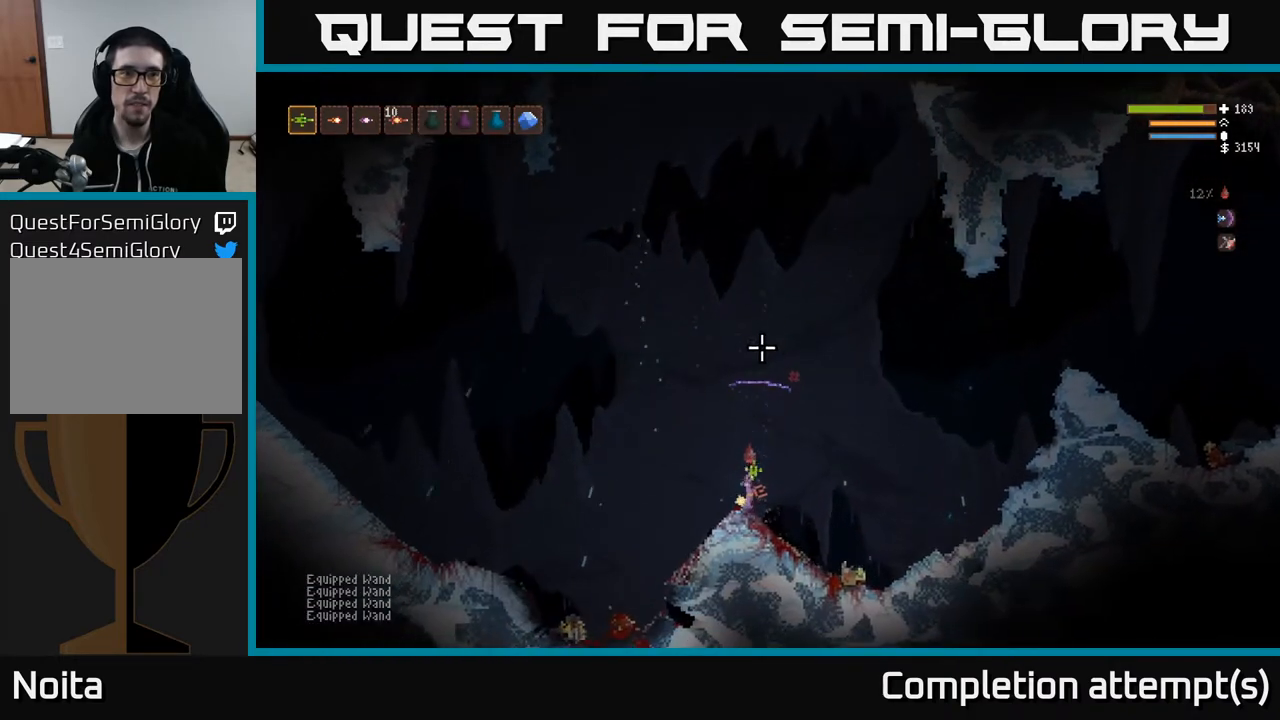
{"buttons": ["L2"], "left_stick": "center", "right_stick": "up", "events": [[133, "L2", "down"]]}
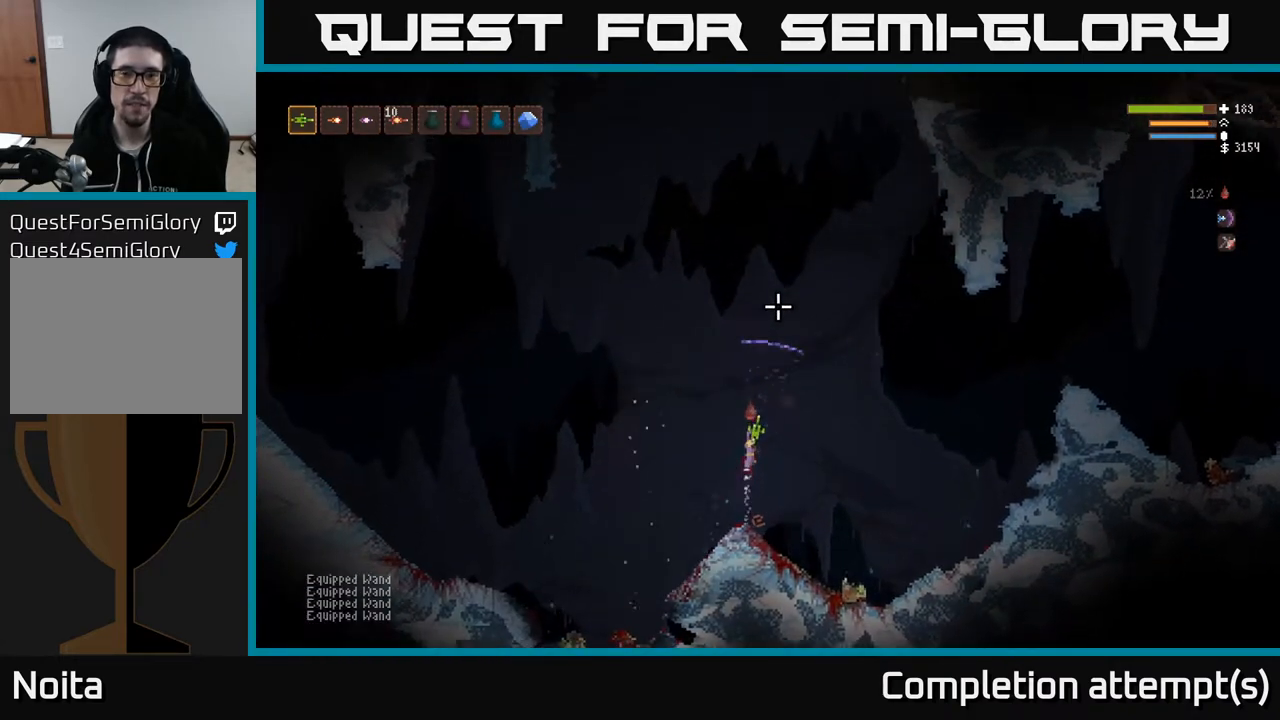
{"buttons": ["L2"], "left_stick": "center", "right_stick": "up", "events": []}
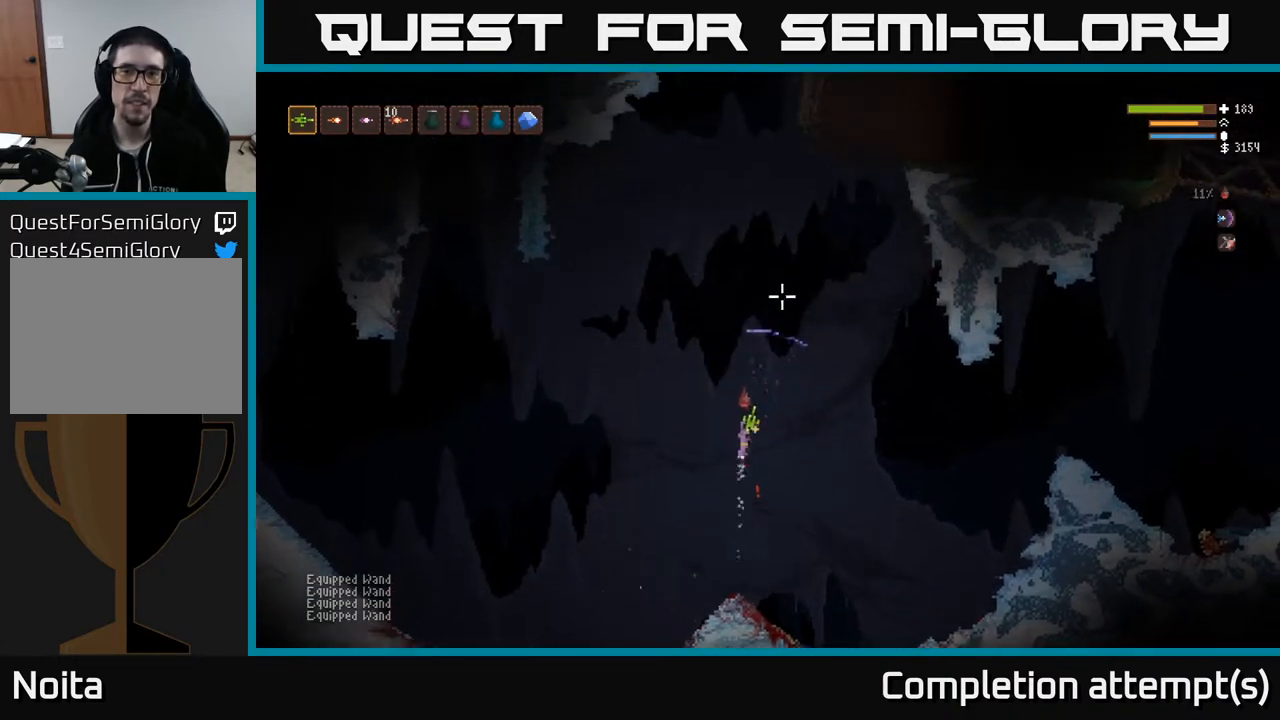
{"buttons": ["L2"], "left_stick": "right", "right_stick": "up", "events": [[33, "left_stick", "right"]]}
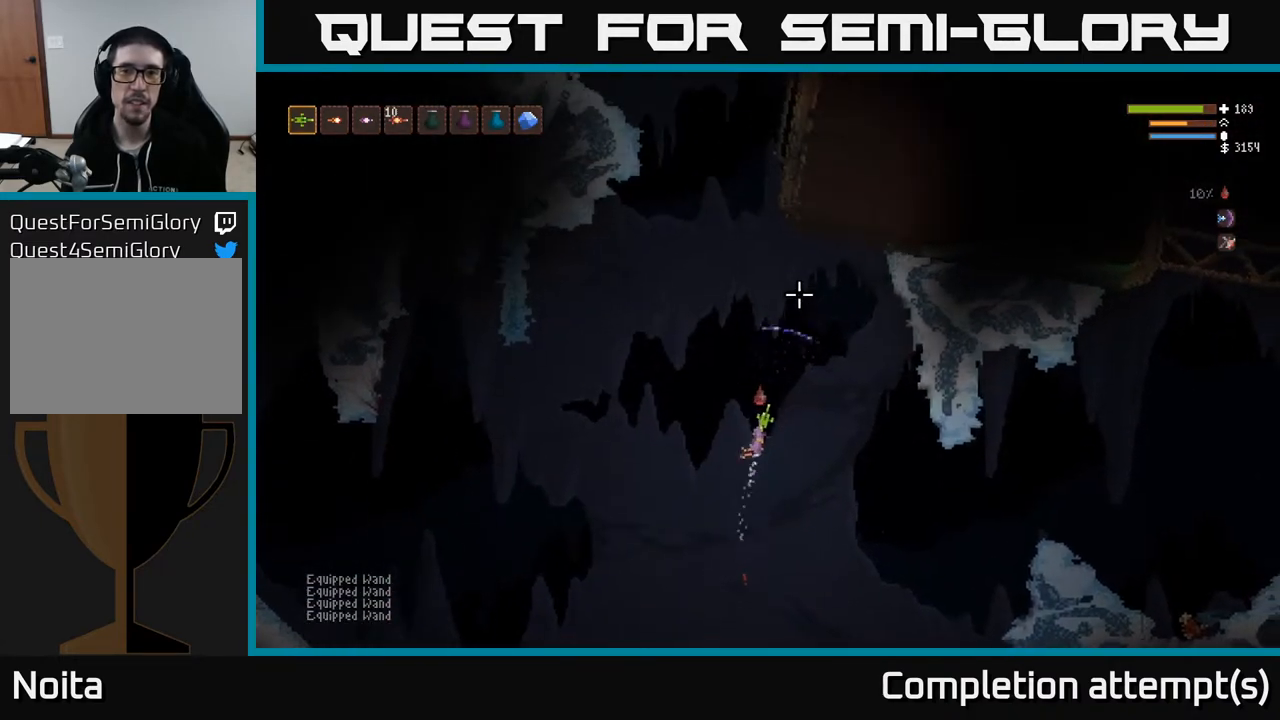
{"buttons": ["L2"], "left_stick": "center", "right_stick": "up-right", "events": [[217, "left_stick", "center"], [300, "right_stick", "up-right"]]}
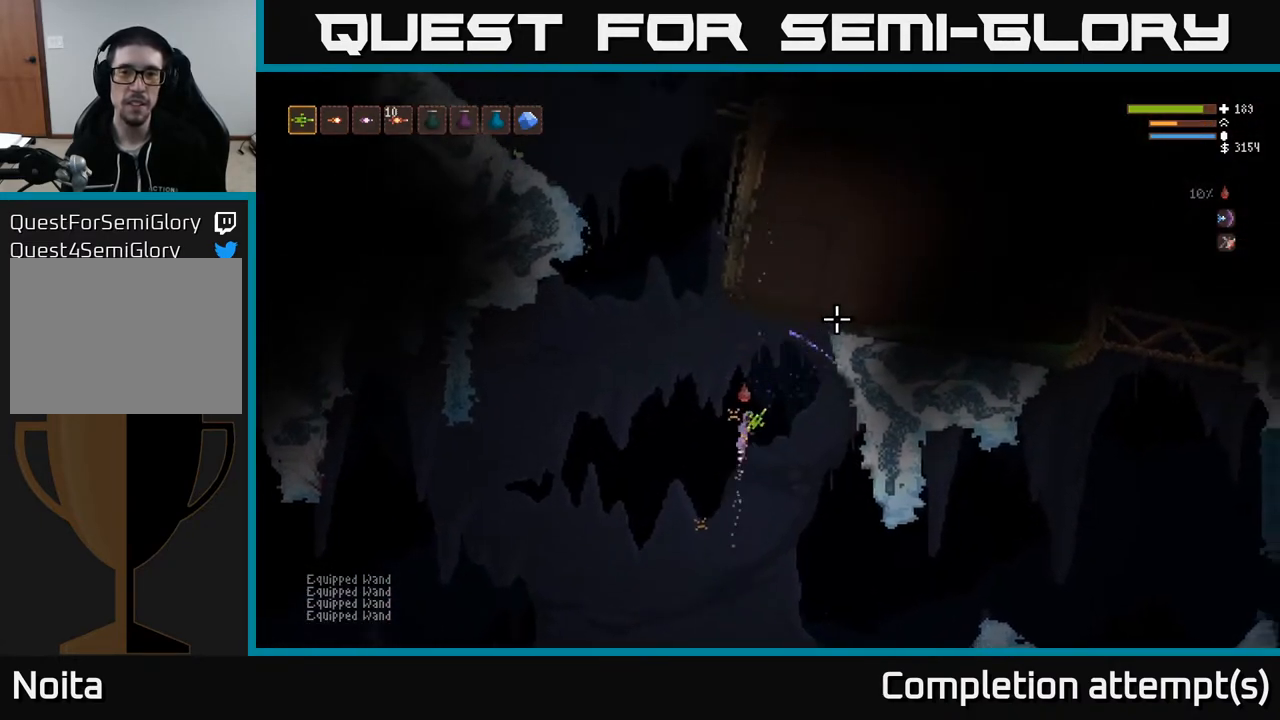
{"buttons": ["L2"], "left_stick": "right", "right_stick": "up-right", "events": [[150, "left_stick", "right"]]}
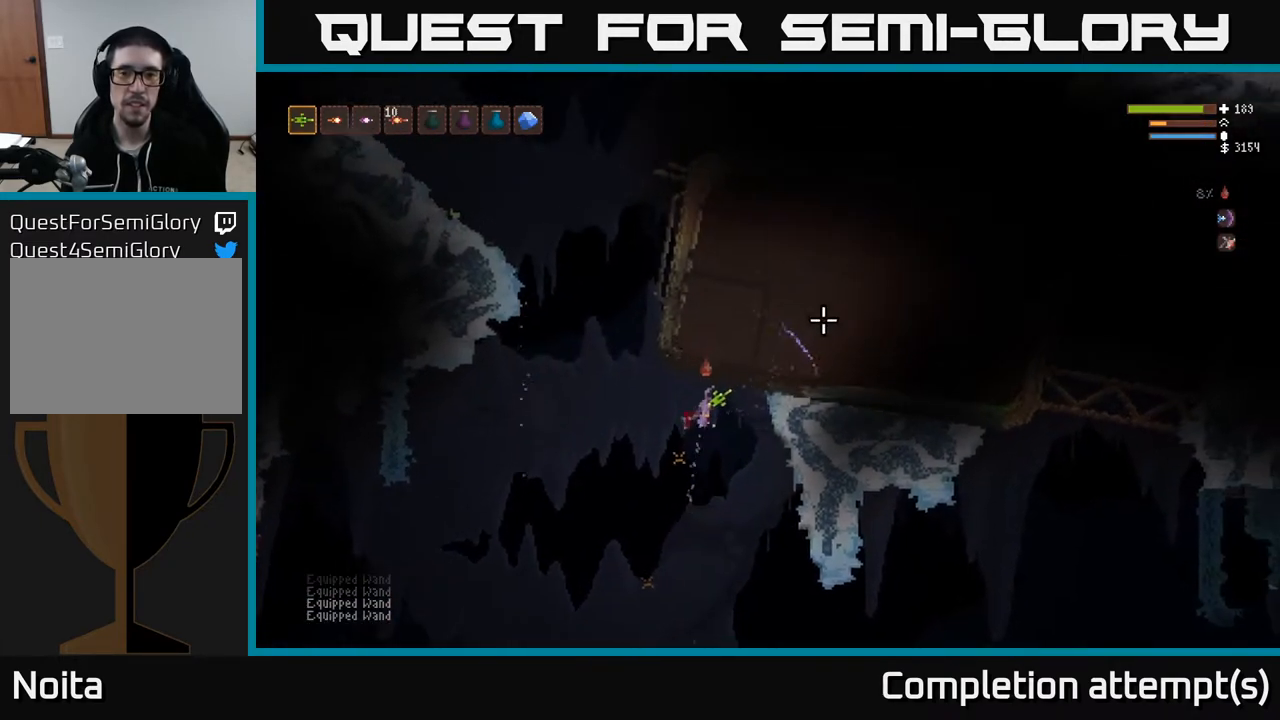
{"buttons": [], "left_stick": "right", "right_stick": "right", "events": [[283, "L2", "up"], [417, "right_stick", "right"]]}
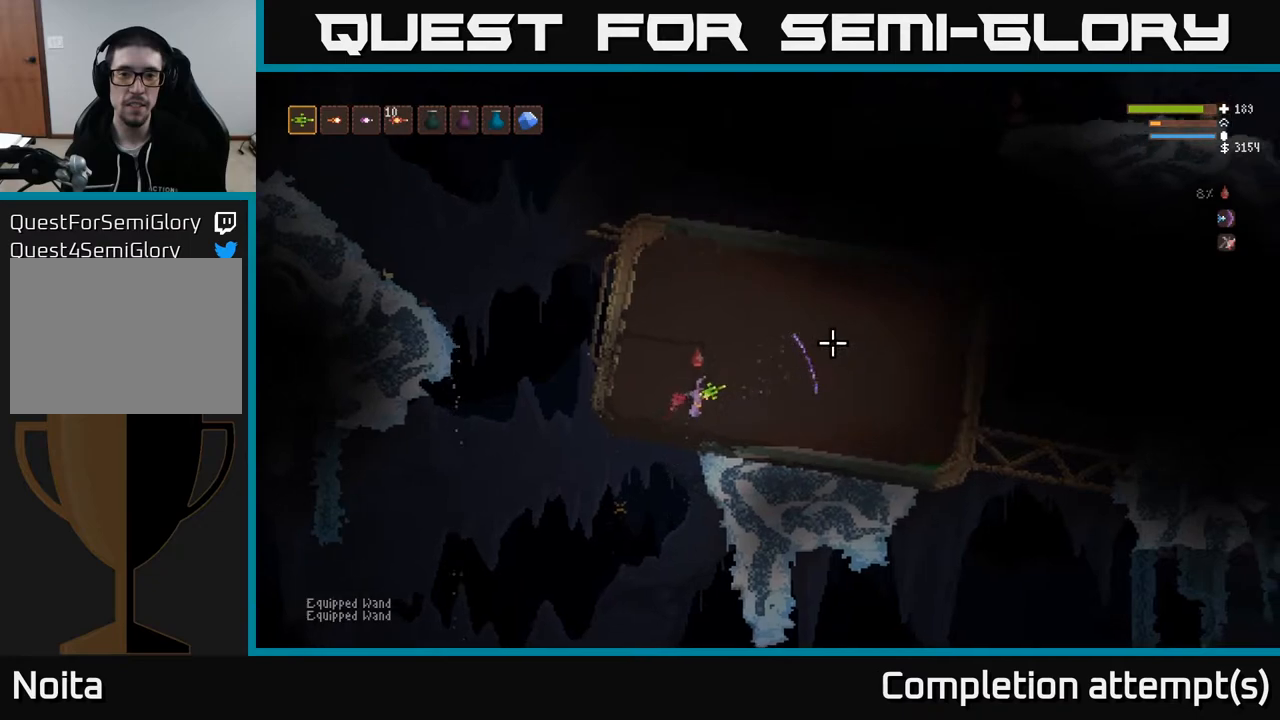
{"buttons": [], "left_stick": "center", "right_stick": "right", "events": [[233, "left_stick", "center"]]}
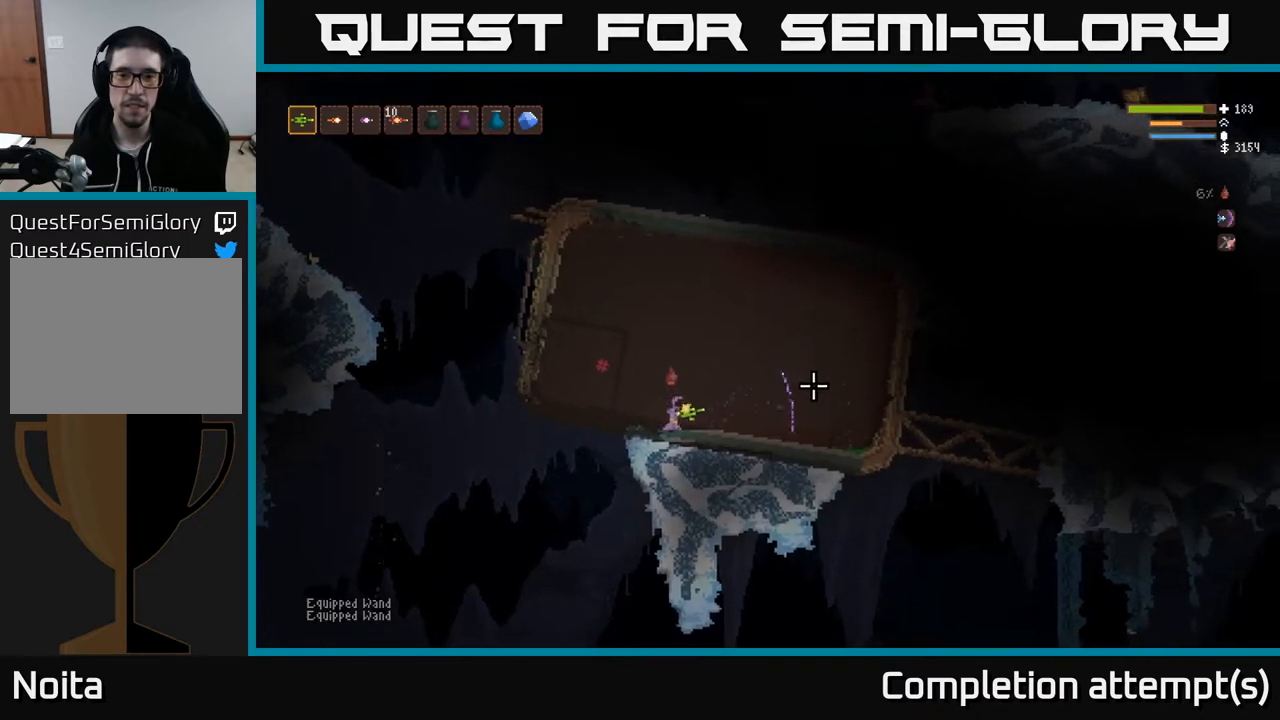
{"buttons": [], "left_stick": "center", "right_stick": "right", "events": []}
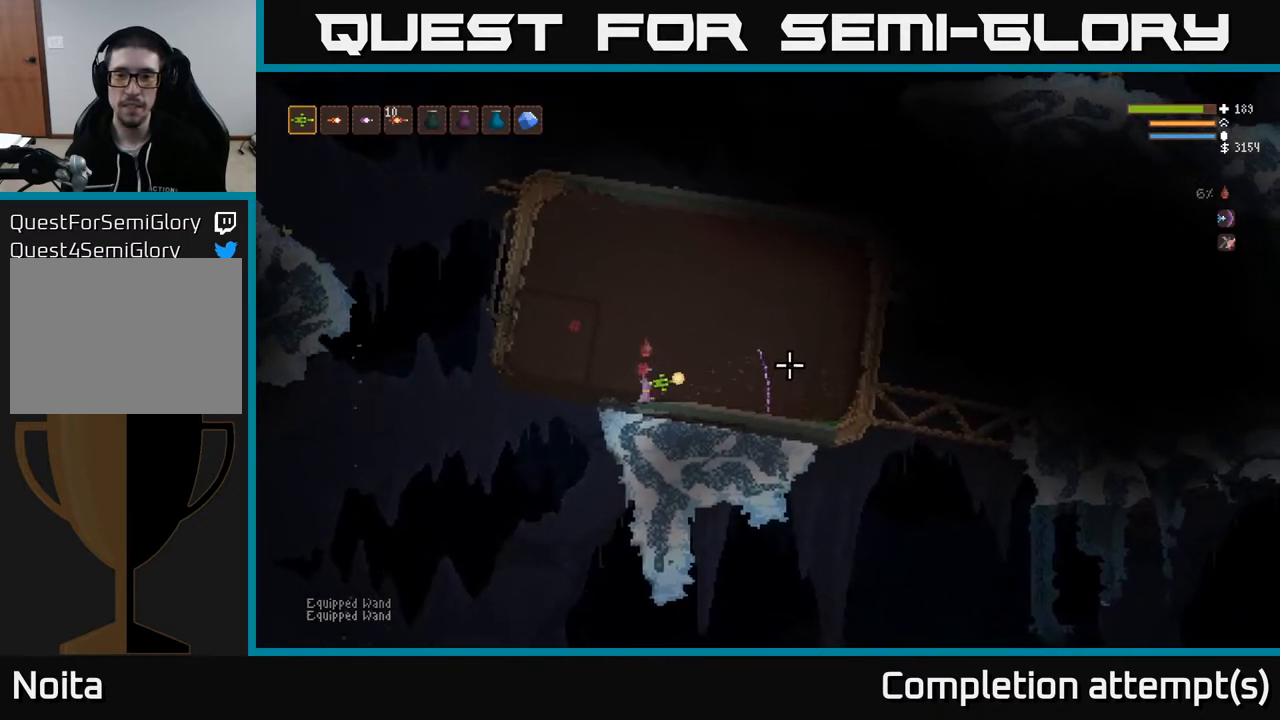
{"buttons": [], "left_stick": "left", "right_stick": "left", "events": [[33, "left_stick", "left"], [100, "L2", "down"], [183, "right_stick", "left"], [217, "L2", "up"]]}
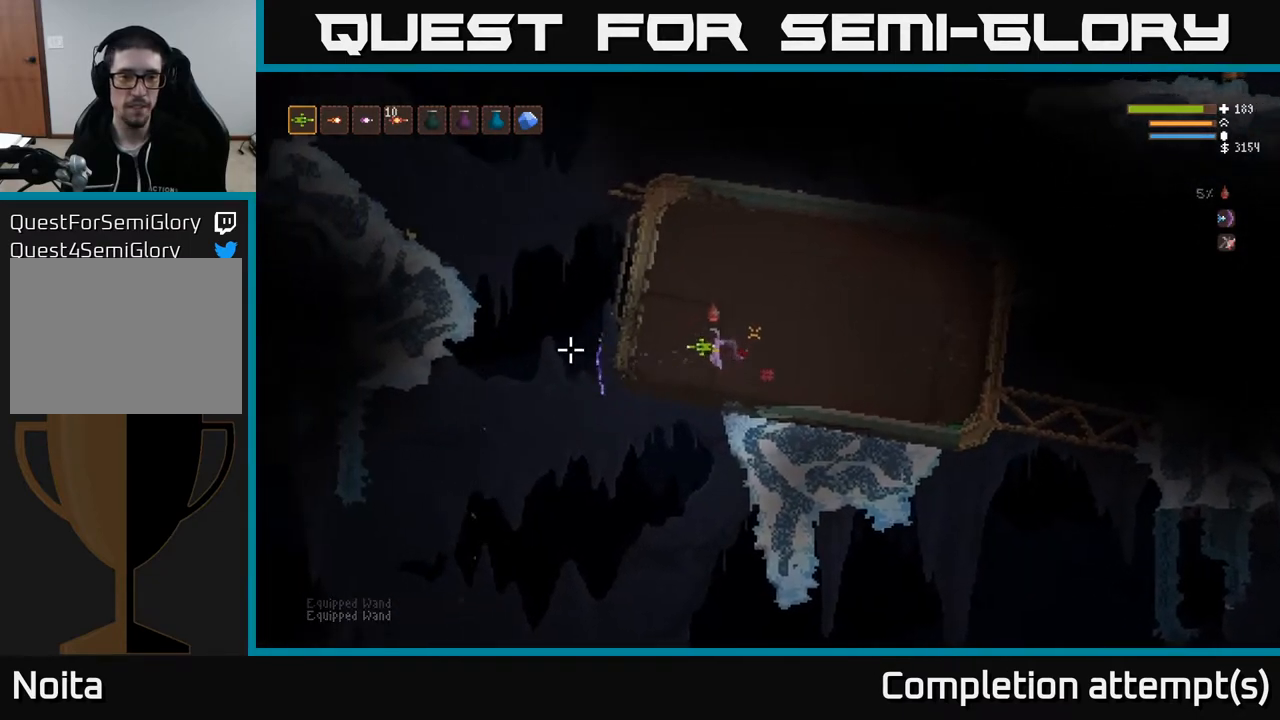
{"buttons": ["L2"], "left_stick": "left", "right_stick": "up-left", "events": [[250, "right_stick", "up-left"], [367, "L2", "down"]]}
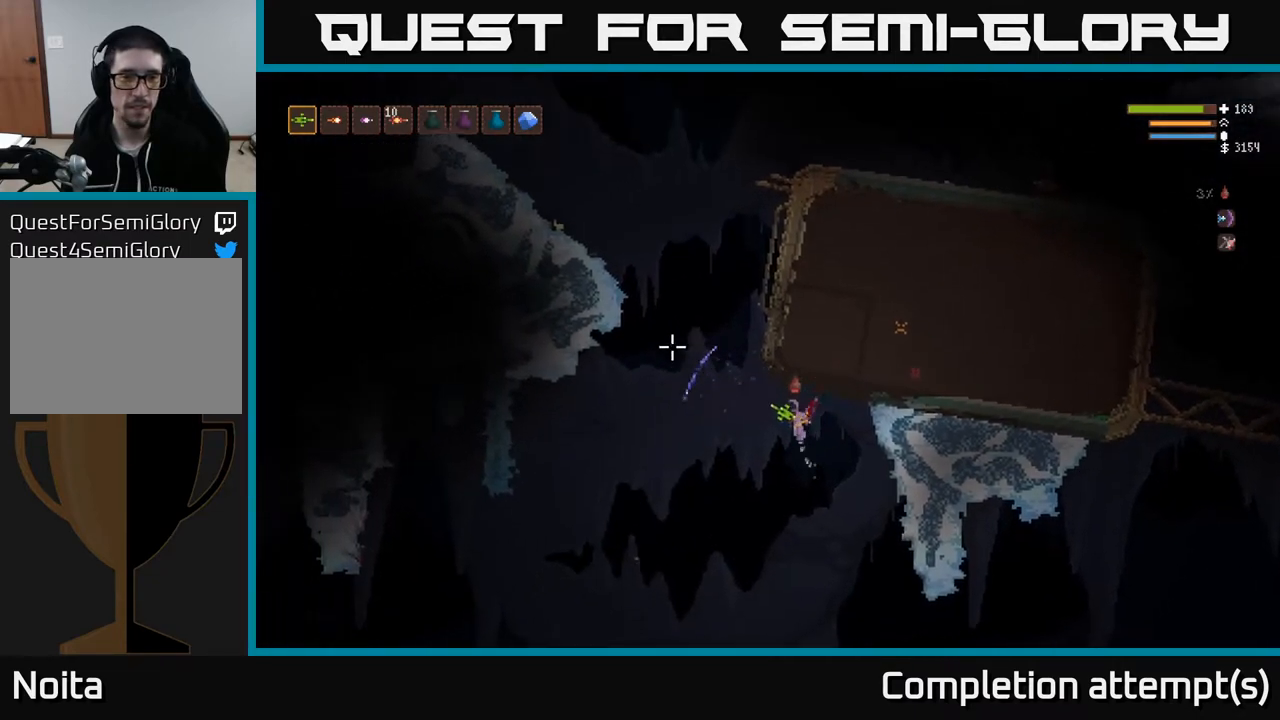
{"buttons": ["L2"], "left_stick": "left", "right_stick": "up-left", "events": [[83, "L2", "up"], [283, "L2", "down"]]}
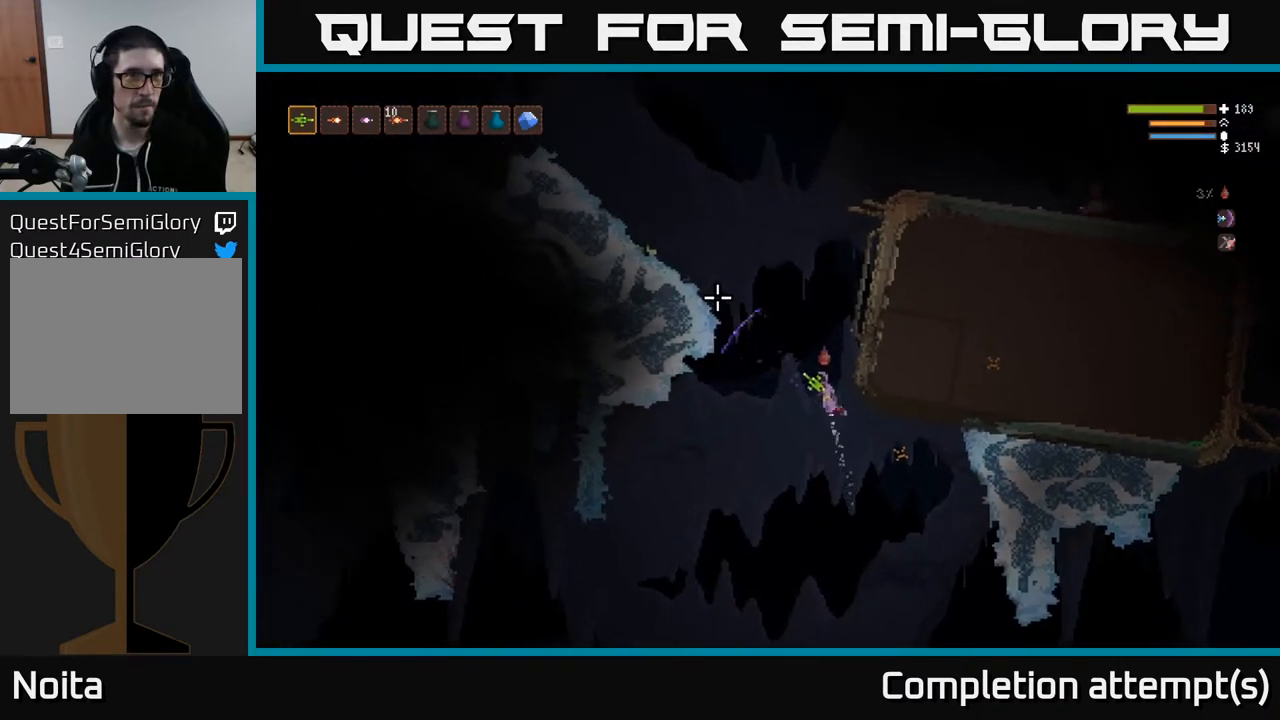
{"buttons": ["L2"], "left_stick": "left", "right_stick": "up-left", "events": []}
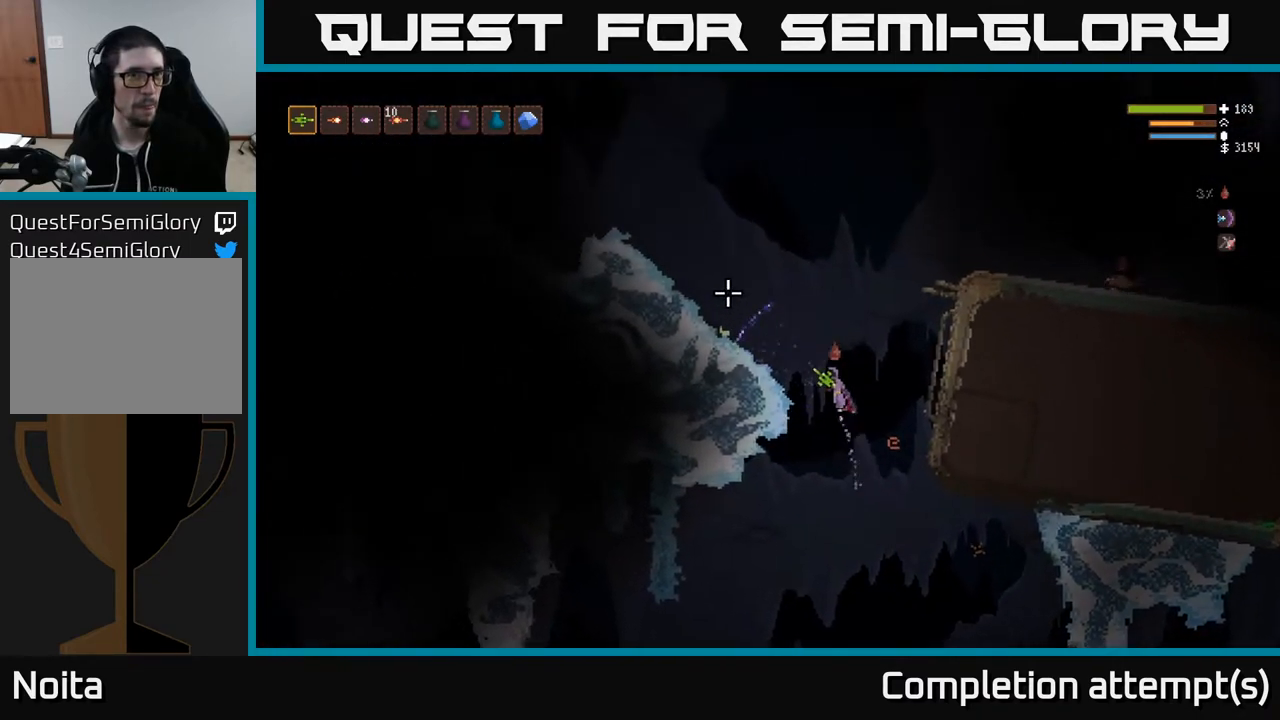
{"buttons": [], "left_stick": "left", "right_stick": "right", "events": [[167, "L2", "up"], [400, "right_stick", "up-right"], [500, "right_stick", "right"]]}
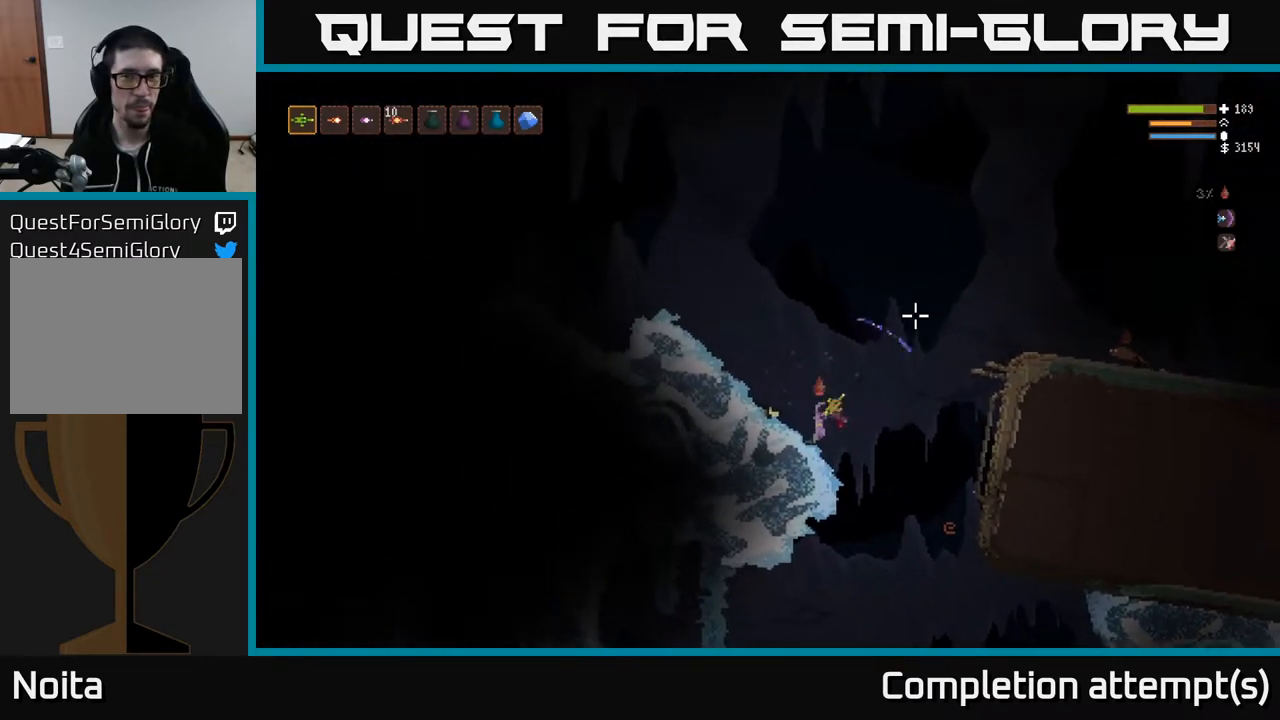
{"buttons": ["L2"], "left_stick": "right", "right_stick": "right", "events": [[83, "L2", "down"], [100, "left_stick", "center"], [183, "left_stick", "right"]]}
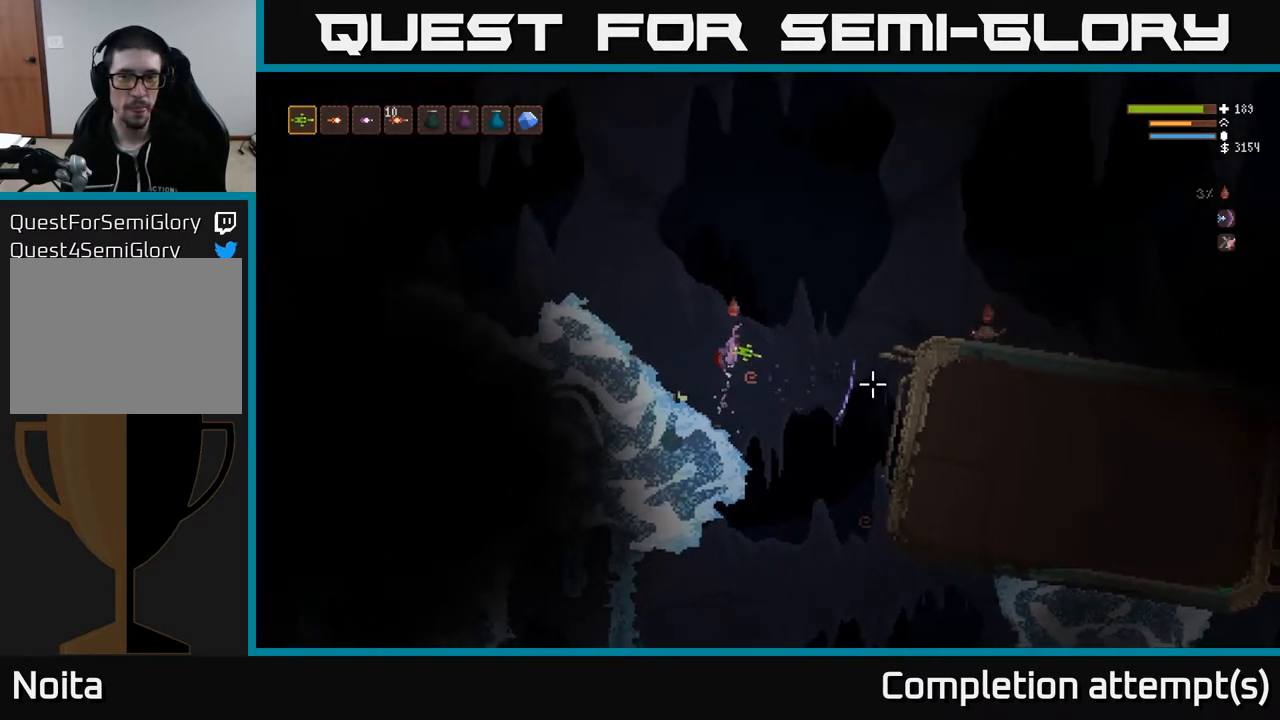
{"buttons": ["L2"], "left_stick": "right", "right_stick": "down-right", "events": [[183, "R2", "down"], [267, "R2", "up"], [283, "L2", "up"], [467, "right_stick", "down-right"], [500, "L2", "down"]]}
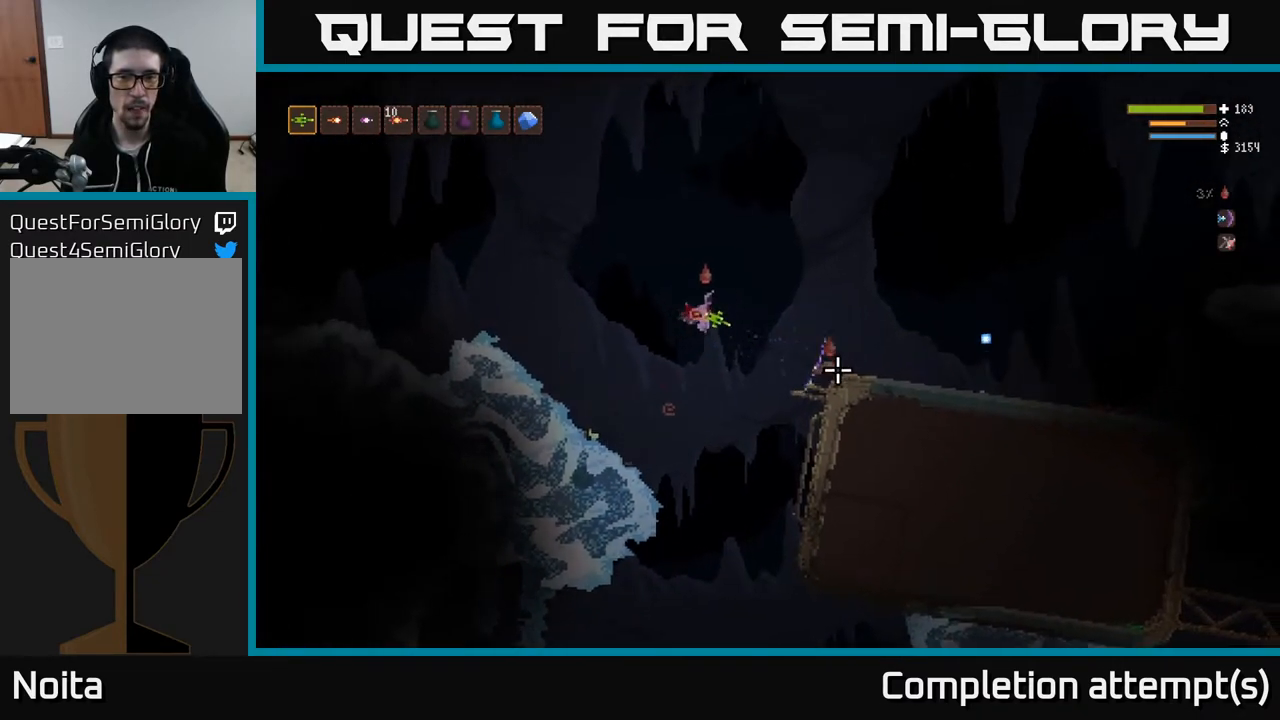
{"buttons": ["L2"], "left_stick": "right", "right_stick": "down", "events": [[83, "R2", "down"], [133, "L2", "up"], [150, "R2", "up"], [400, "L2", "down"], [400, "R2", "down"], [467, "right_stick", "down"], [500, "R2", "up"]]}
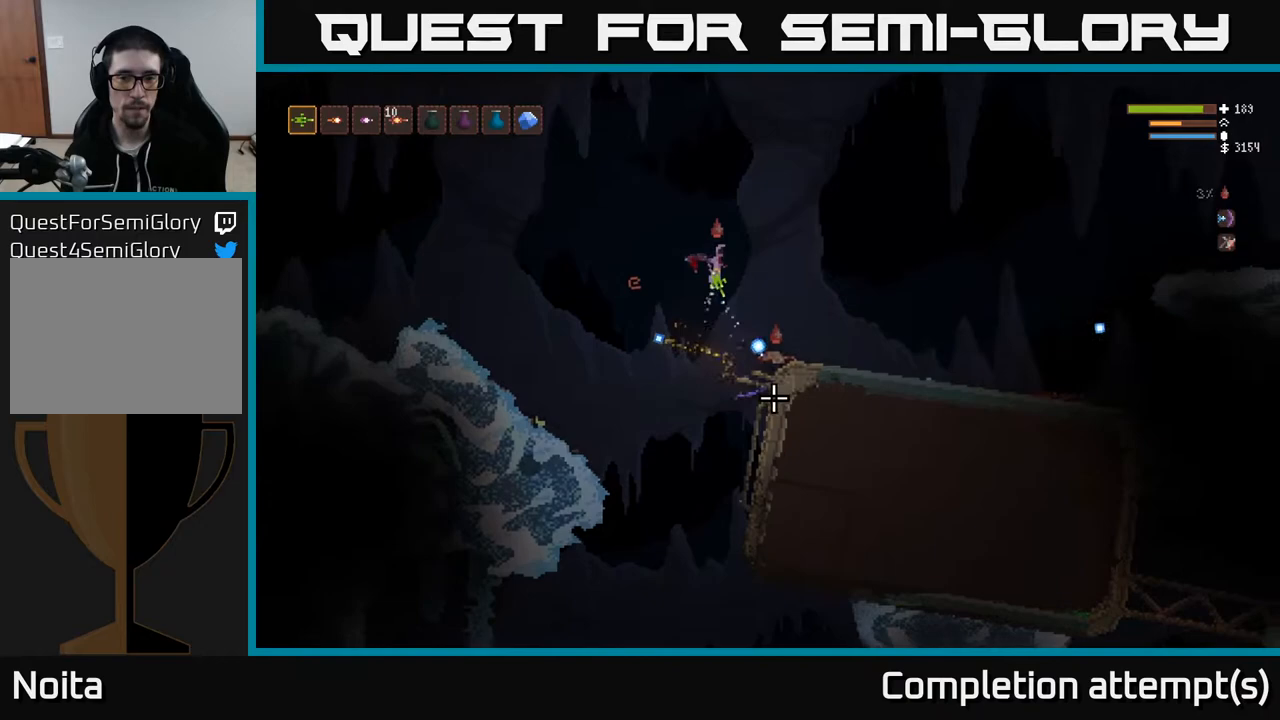
{"buttons": [], "left_stick": "center", "right_stick": "left", "events": [[17, "L2", "up"], [200, "left_stick", "up-right"], [417, "left_stick", "center"], [433, "right_stick", "left"]]}
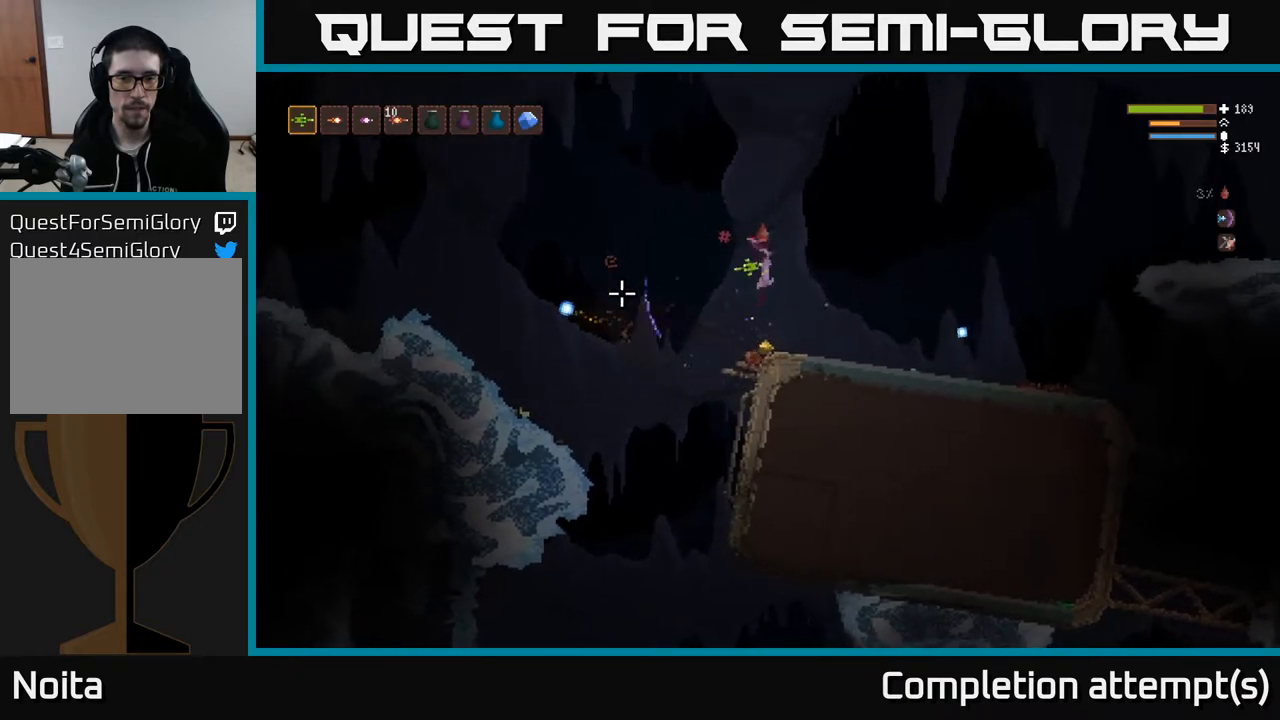
{"buttons": ["L2"], "left_stick": "left", "right_stick": "up-left", "events": [[50, "right_stick", "up-left"], [183, "left_stick", "left"], [450, "L2", "down"]]}